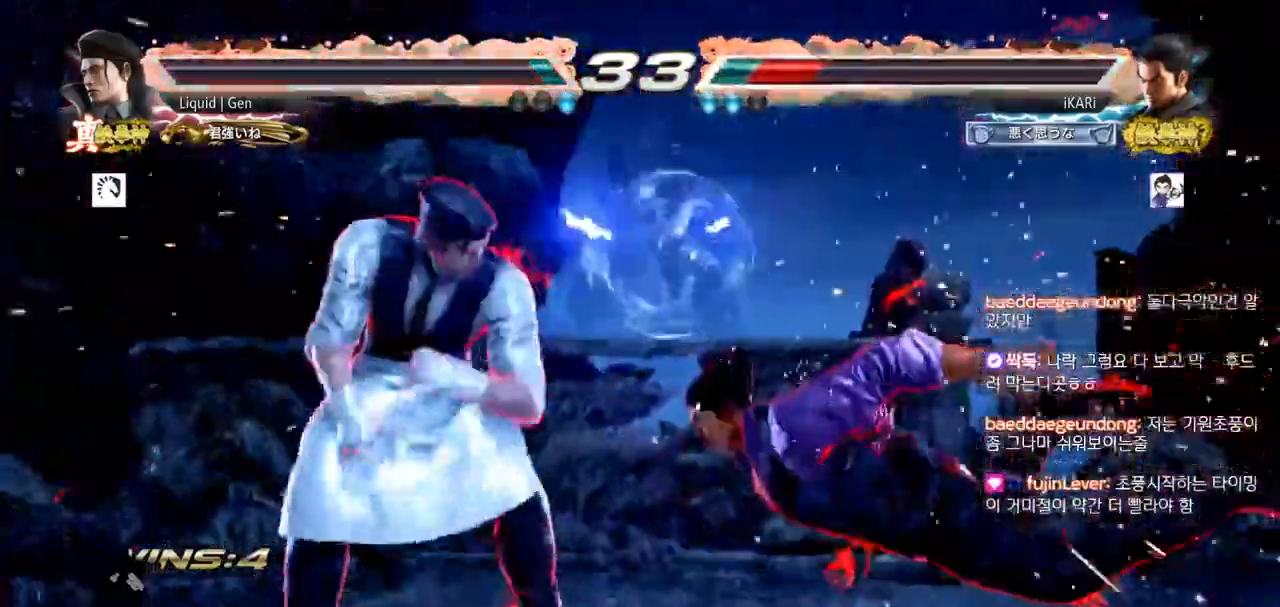
Gameplay with a controller (arcade stick); each line is a JSON object with the inputs held at the frame after it. "events" lists button and stick changes between this image and that frame as [ms after this image, input, new state], when the widget could be followed in between. Not read: L3 R3.
{"buttons": [], "left_stick": "right", "events": []}
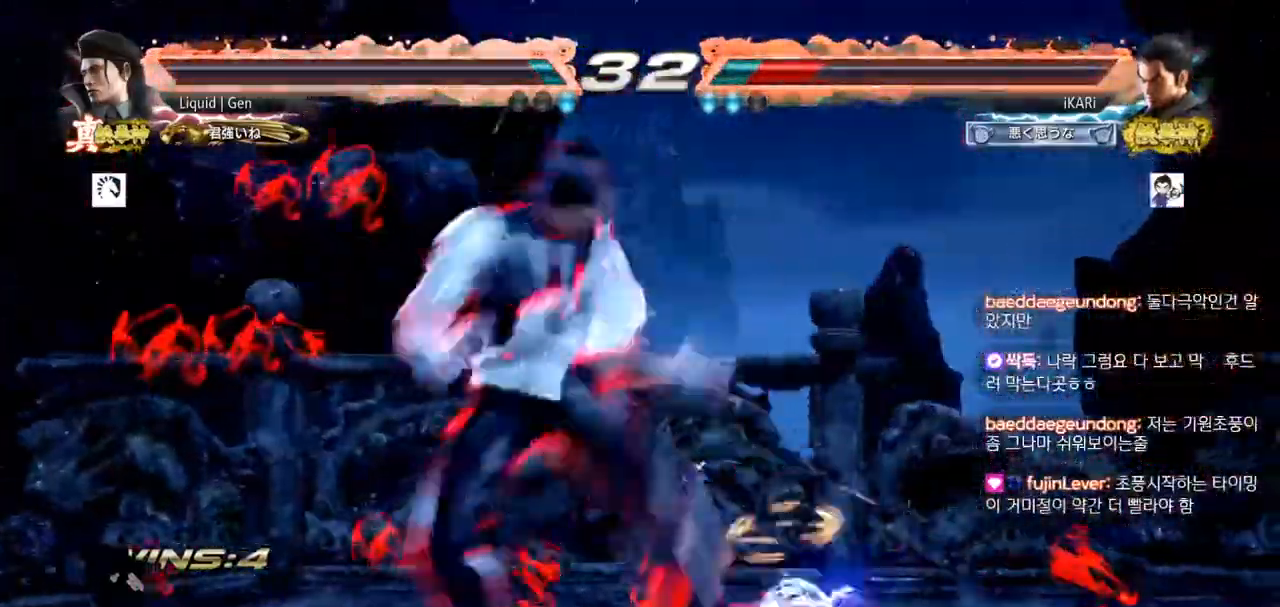
{"buttons": [], "left_stick": "center", "events": [[167, "left_stick", "center"]]}
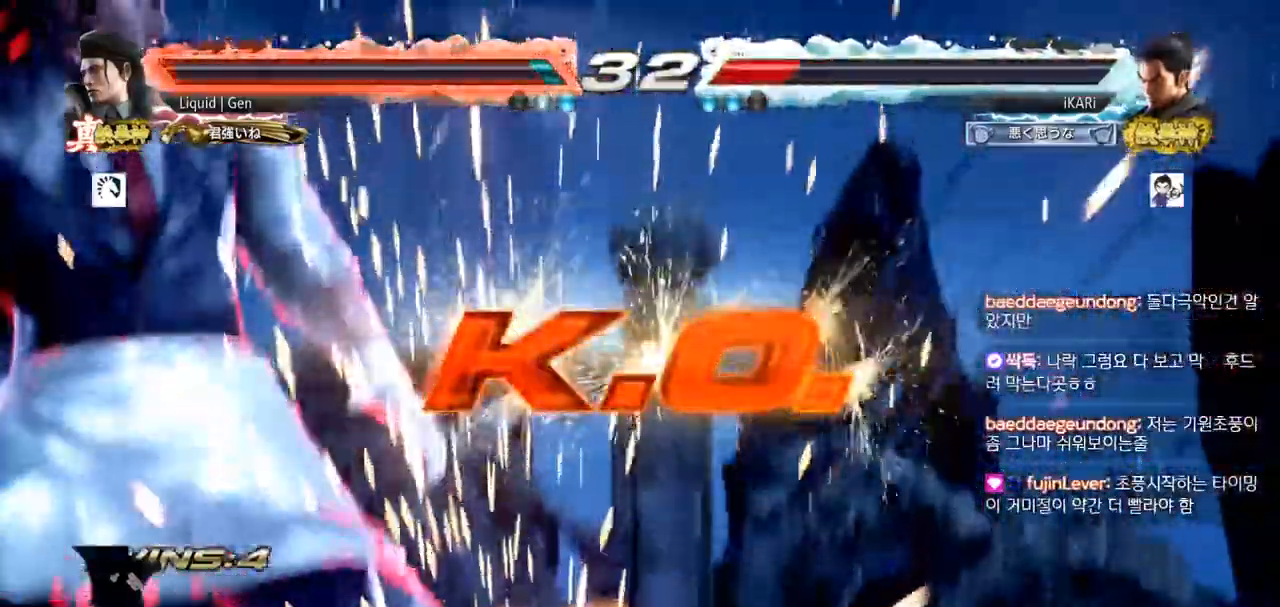
{"buttons": [], "left_stick": "center", "events": []}
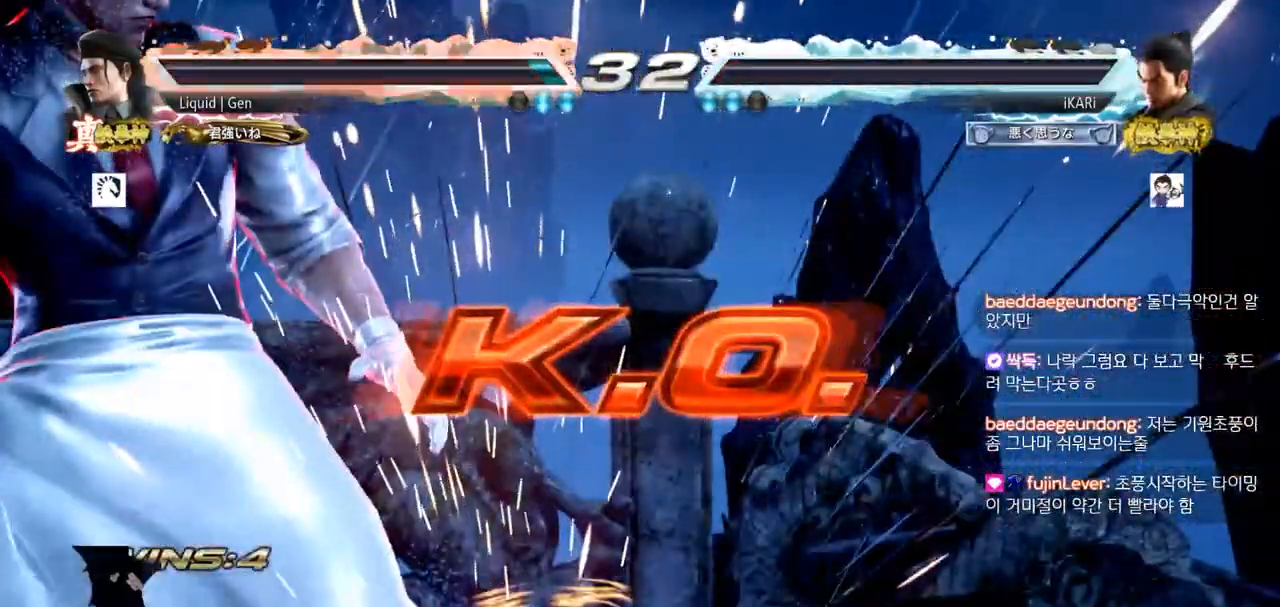
{"buttons": [], "left_stick": "center", "events": []}
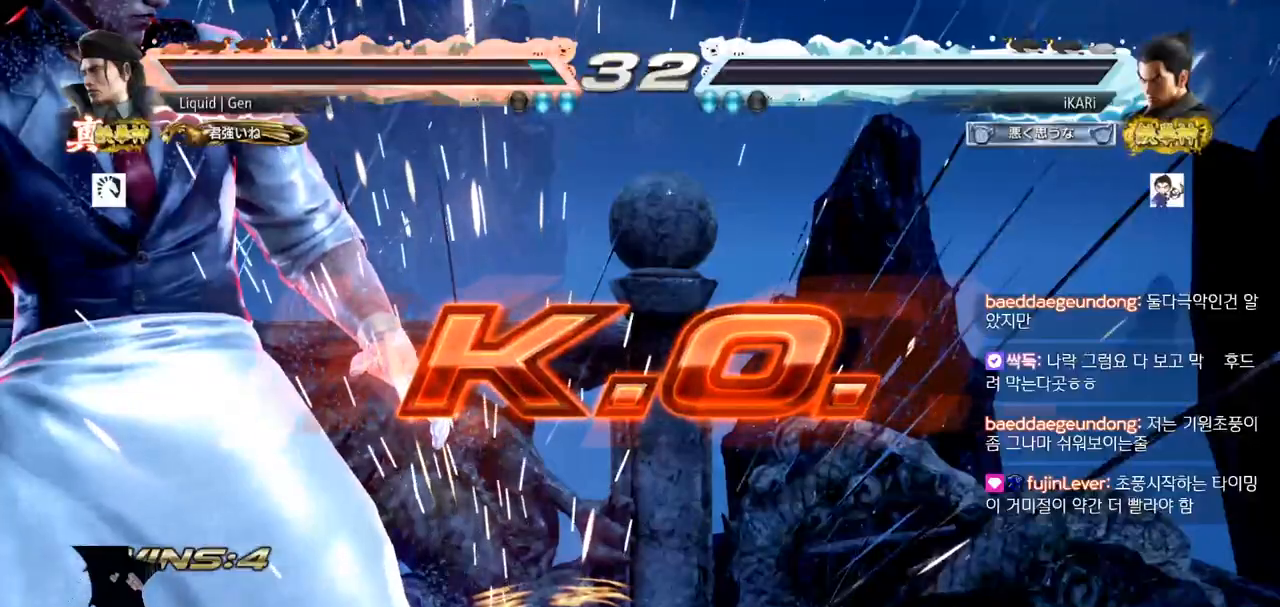
{"buttons": [], "left_stick": "center", "events": []}
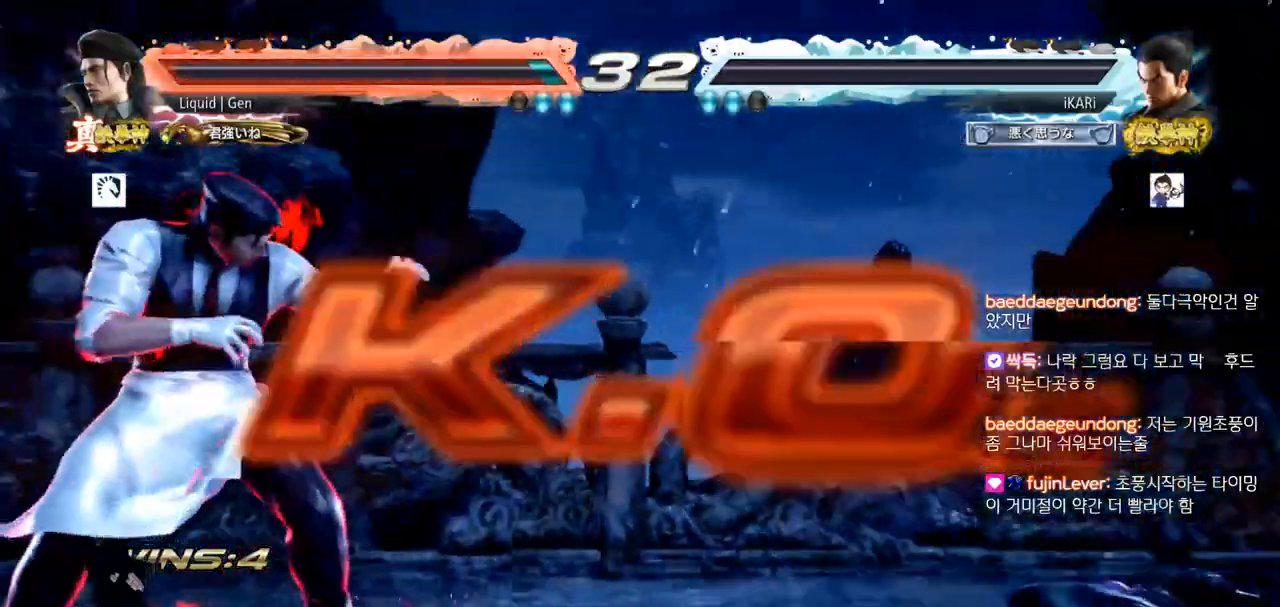
{"buttons": [], "left_stick": "center", "events": []}
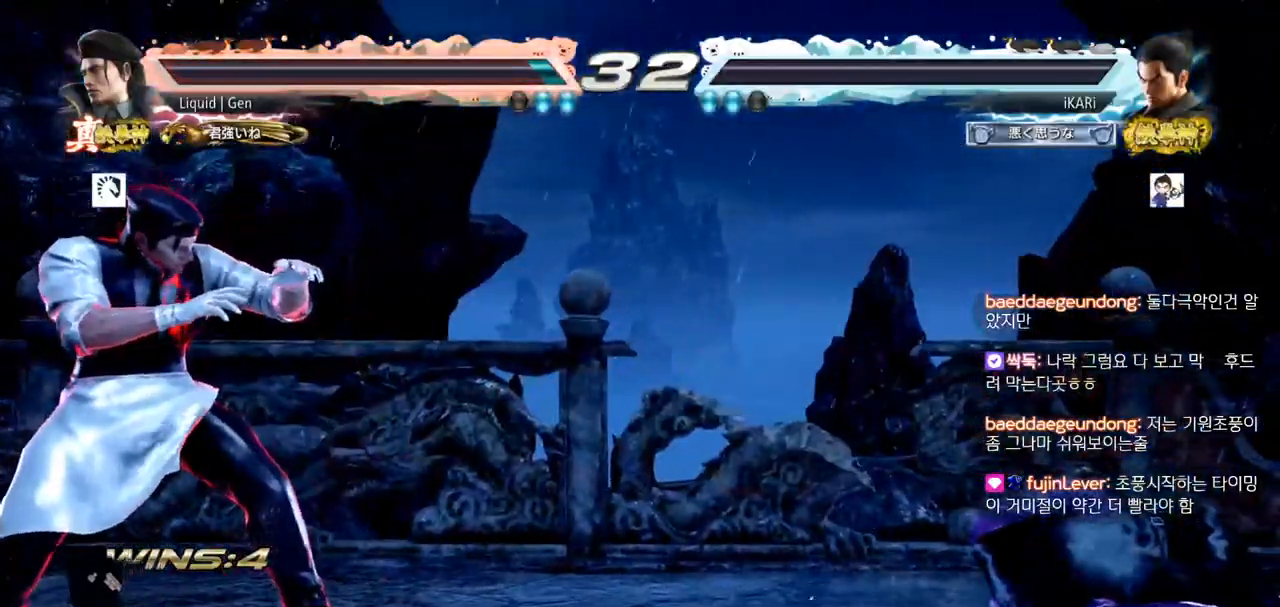
{"buttons": [], "left_stick": "center", "events": []}
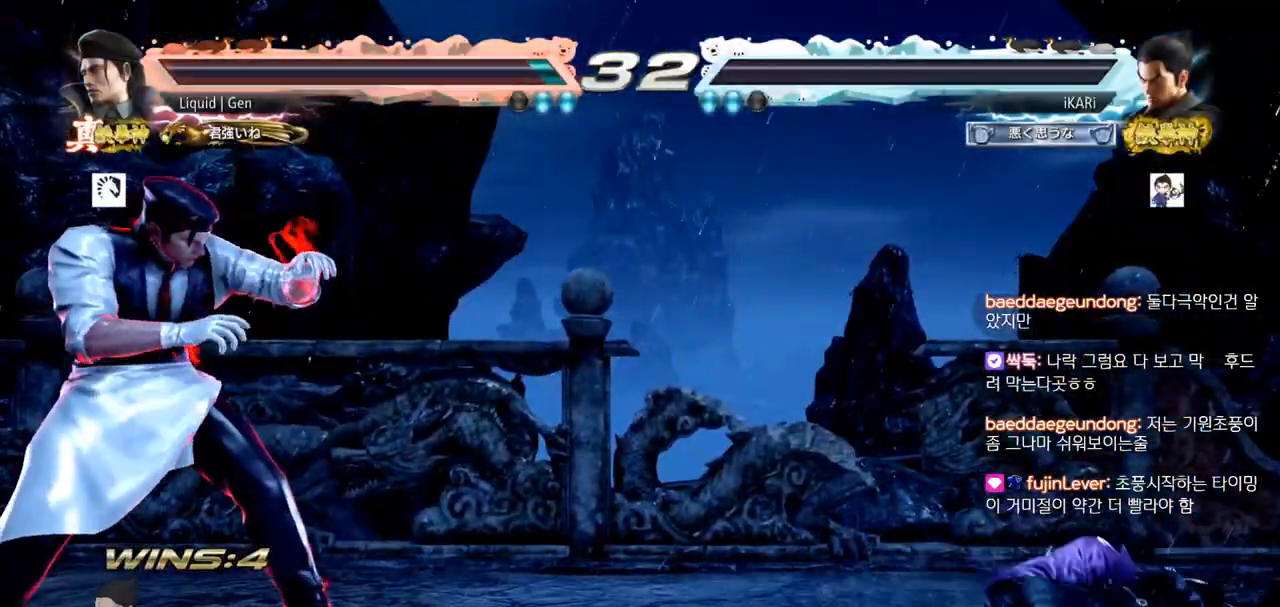
{"buttons": [], "left_stick": "center", "events": []}
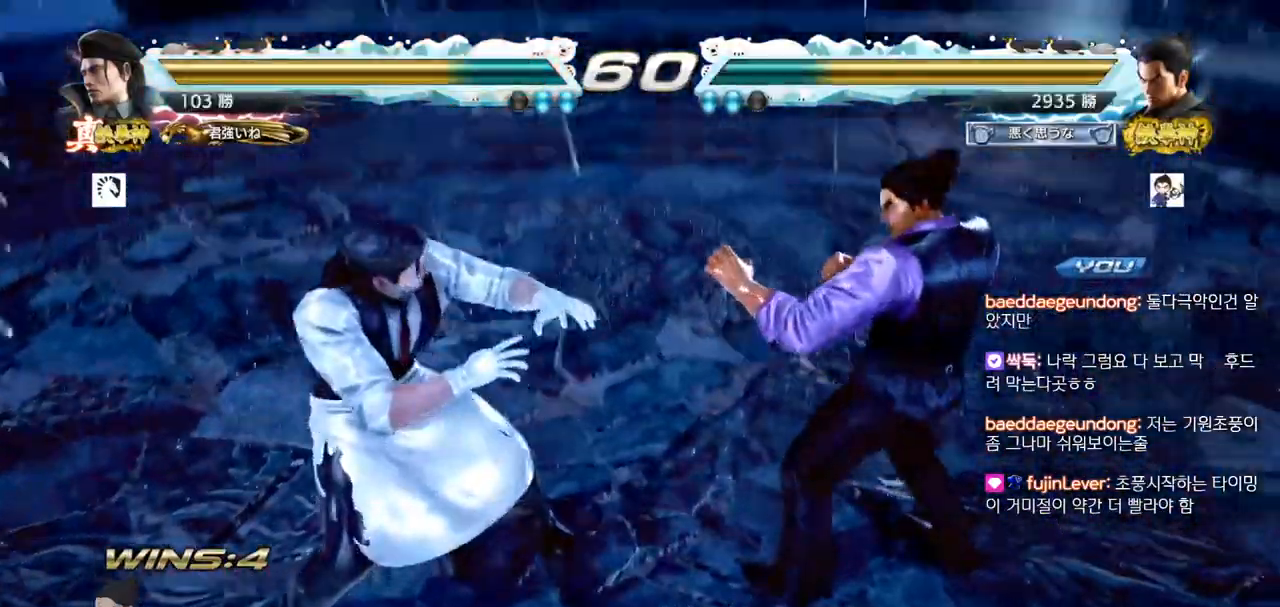
{"buttons": [], "left_stick": "center", "events": []}
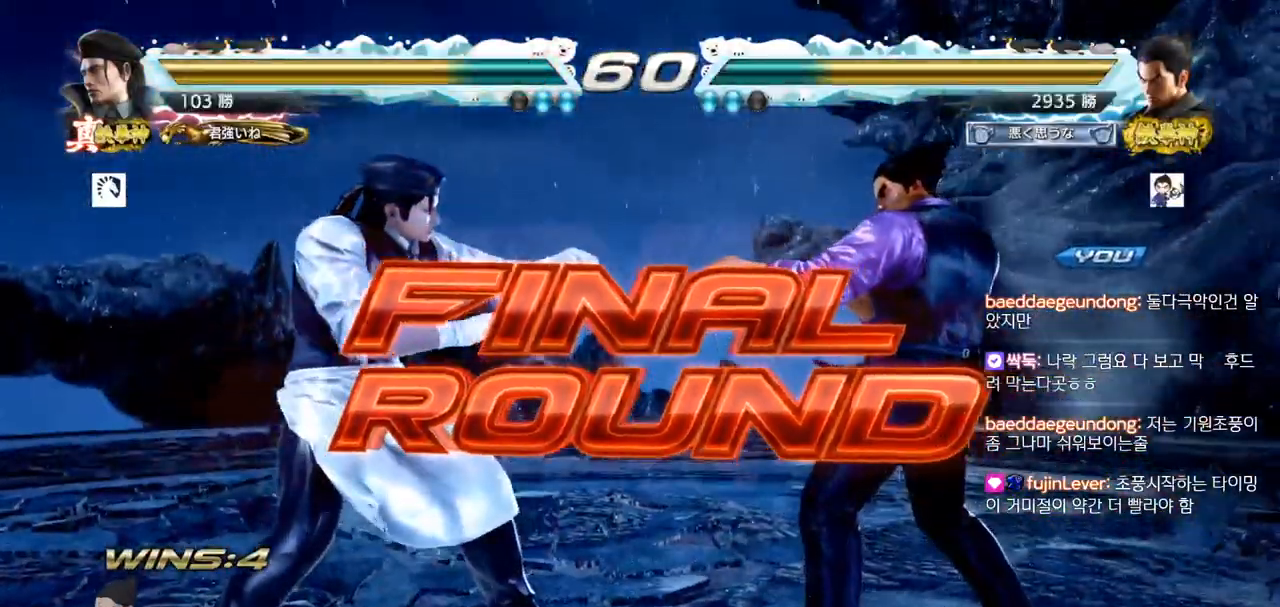
{"buttons": [], "left_stick": "center", "events": []}
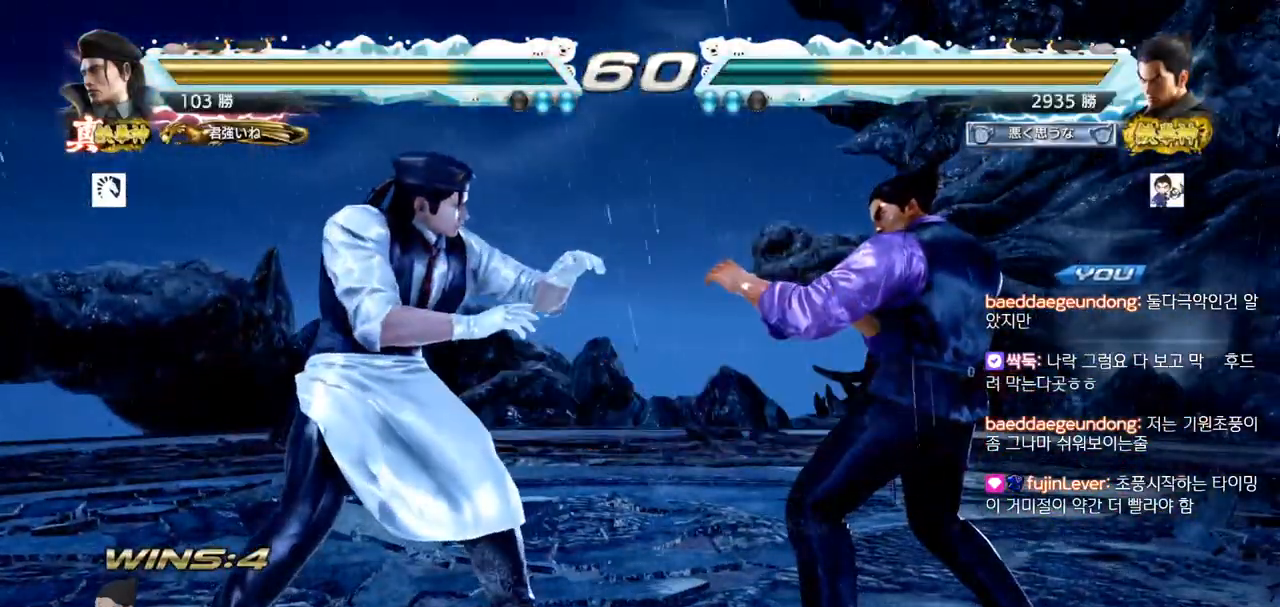
{"buttons": ["SQUARE"], "left_stick": "center", "events": [[34, "TRIANGLE", "down"], [67, "SQUARE", "down"], [84, "SQUARE", "up"], [100, "TRIANGLE", "up"], [267, "SQUARE", "down"], [267, "TRIANGLE", "down"], [417, "SQUARE", "up"], [417, "TRIANGLE", "up"], [484, "SQUARE", "down"]]}
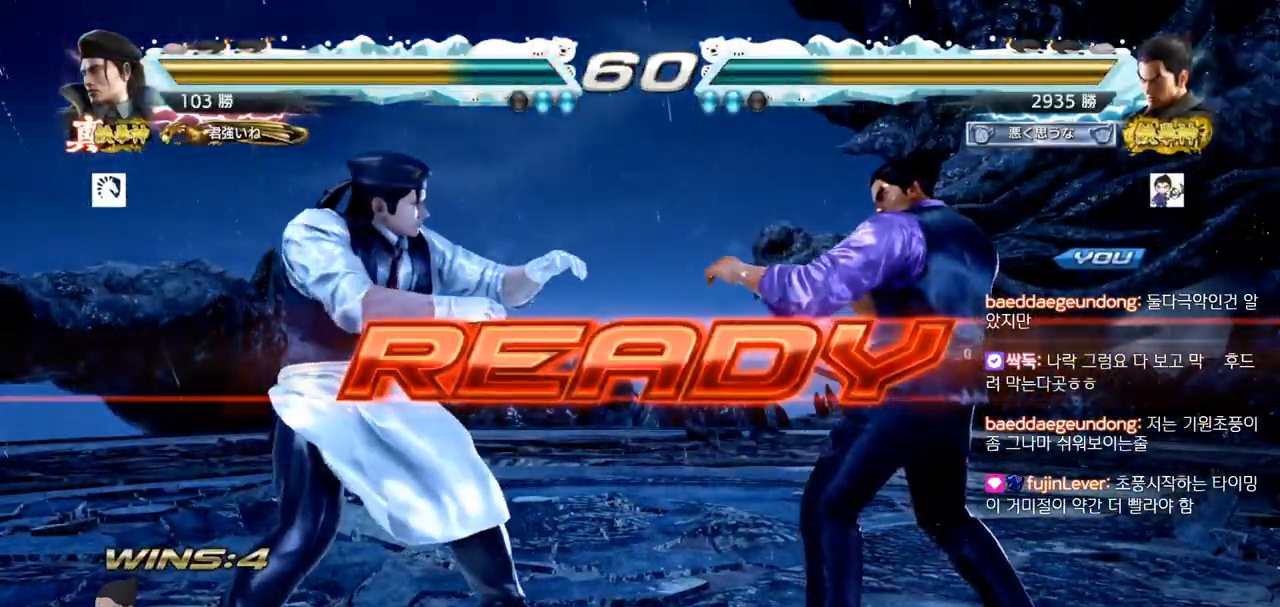
{"buttons": [], "left_stick": "down", "events": [[16, "TRIANGLE", "down"], [83, "SQUARE", "up"], [83, "TRIANGLE", "up"], [233, "TRIANGLE", "down"], [267, "SQUARE", "down"], [300, "TRIANGLE", "up"], [333, "SQUARE", "up"], [434, "SQUARE", "down"], [434, "TRIANGLE", "down"], [484, "TRIANGLE", "up"], [484, "left_stick", "down"], [500, "SQUARE", "up"]]}
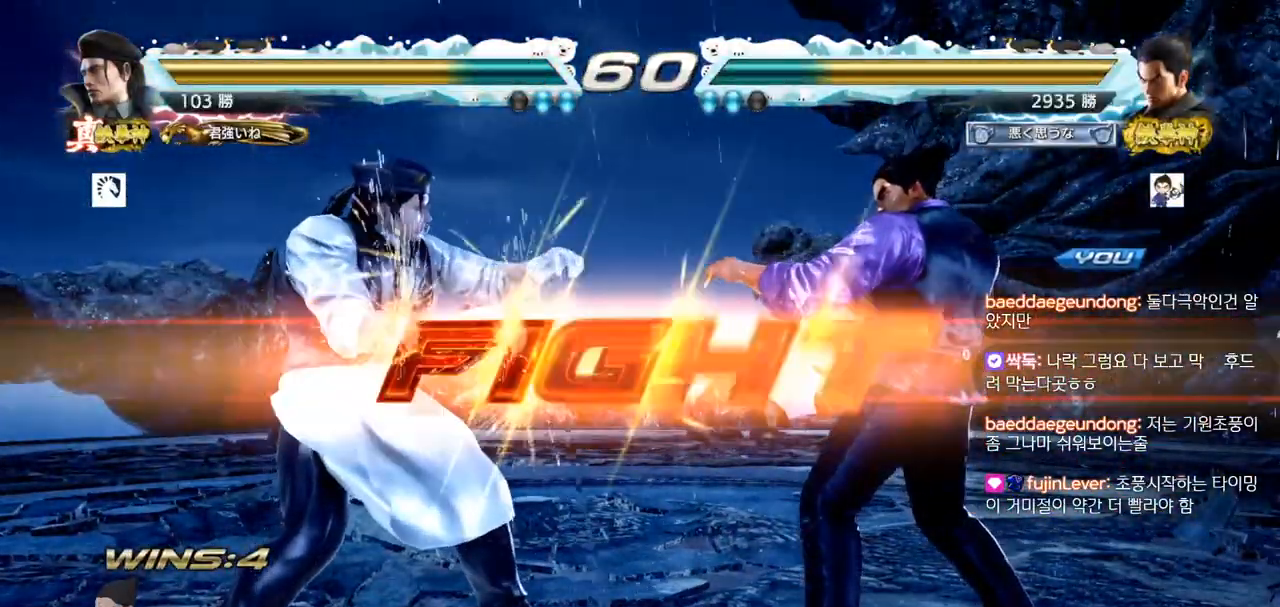
{"buttons": [], "left_stick": "left", "events": [[17, "SQUARE", "down"], [34, "TRIANGLE", "down"], [84, "SQUARE", "up"], [84, "TRIANGLE", "up"], [117, "SQUARE", "down"], [134, "TRIANGLE", "down"], [134, "left_stick", "center"], [217, "SQUARE", "up"], [284, "TRIANGLE", "up"], [367, "left_stick", "left"], [417, "SQUARE", "down"], [501, "SQUARE", "up"]]}
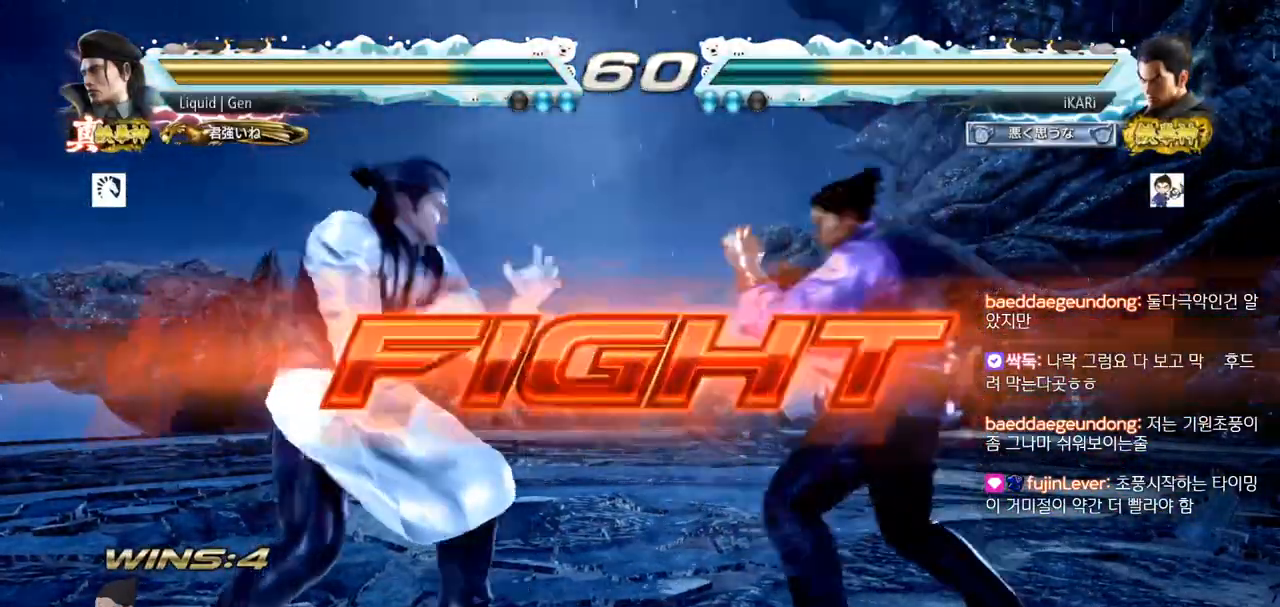
{"buttons": [], "left_stick": "right", "events": [[83, "left_stick", "center"], [333, "left_stick", "right"], [383, "left_stick", "center"], [434, "left_stick", "right"]]}